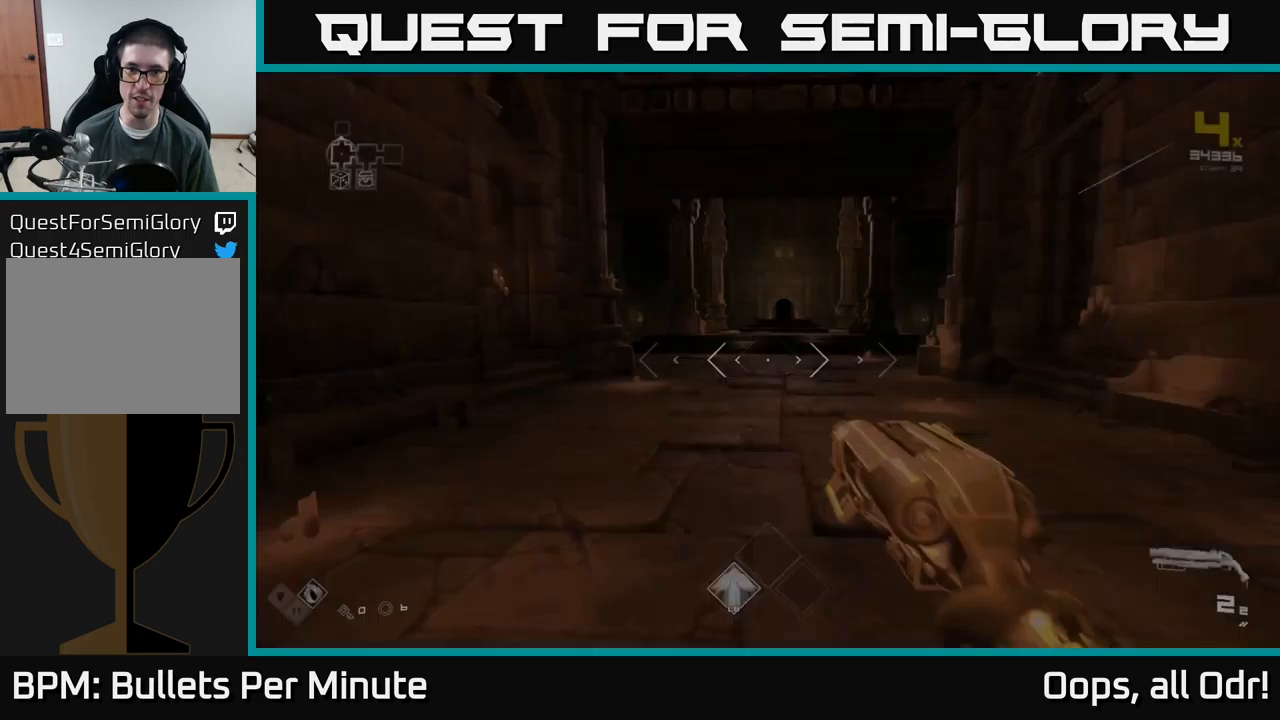
Gameplay with a controller (Xbox layout); each line is a JSON object with the inputs held at the frame after it. "events" lists button and stick changes between this image and that frame as [ms after this image, input, new state], when the widget could be followed in between.
{"buttons": ["L1"], "left_stick": "up", "right_stick": "right", "events": [[467, "right_stick", "right"]]}
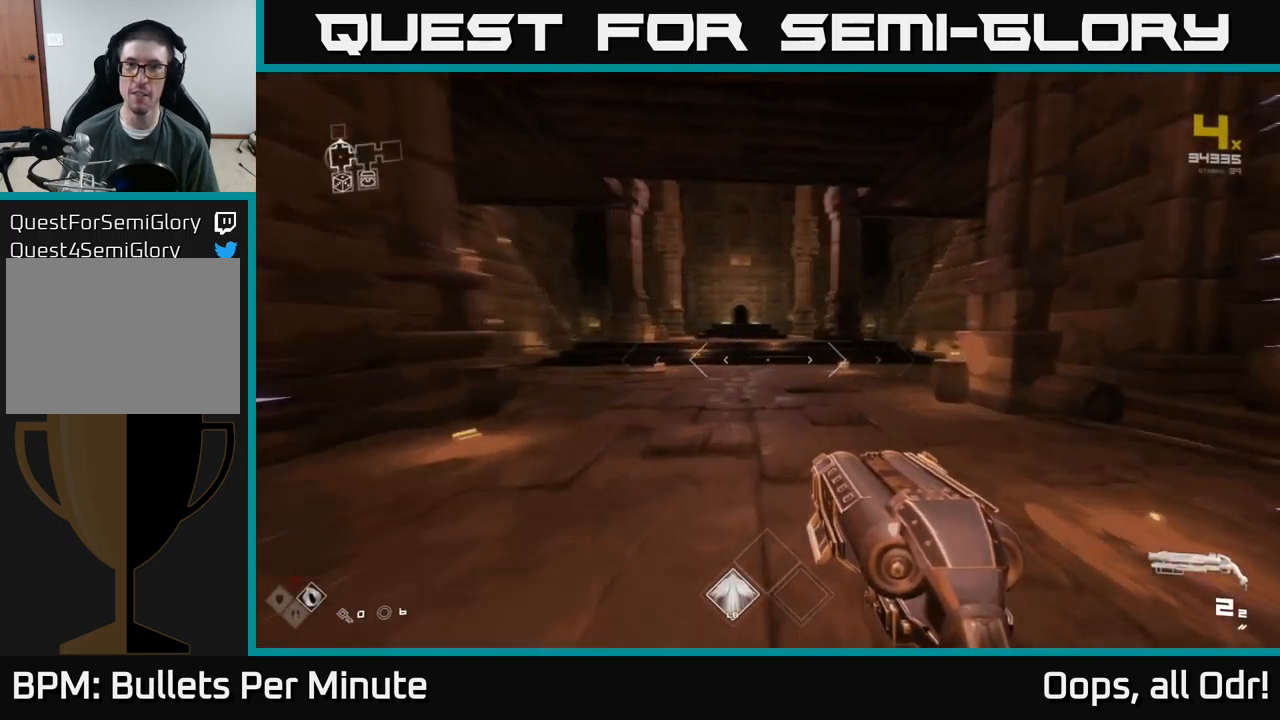
{"buttons": ["L1"], "left_stick": "up", "right_stick": "center", "events": [[100, "right_stick", "center"]]}
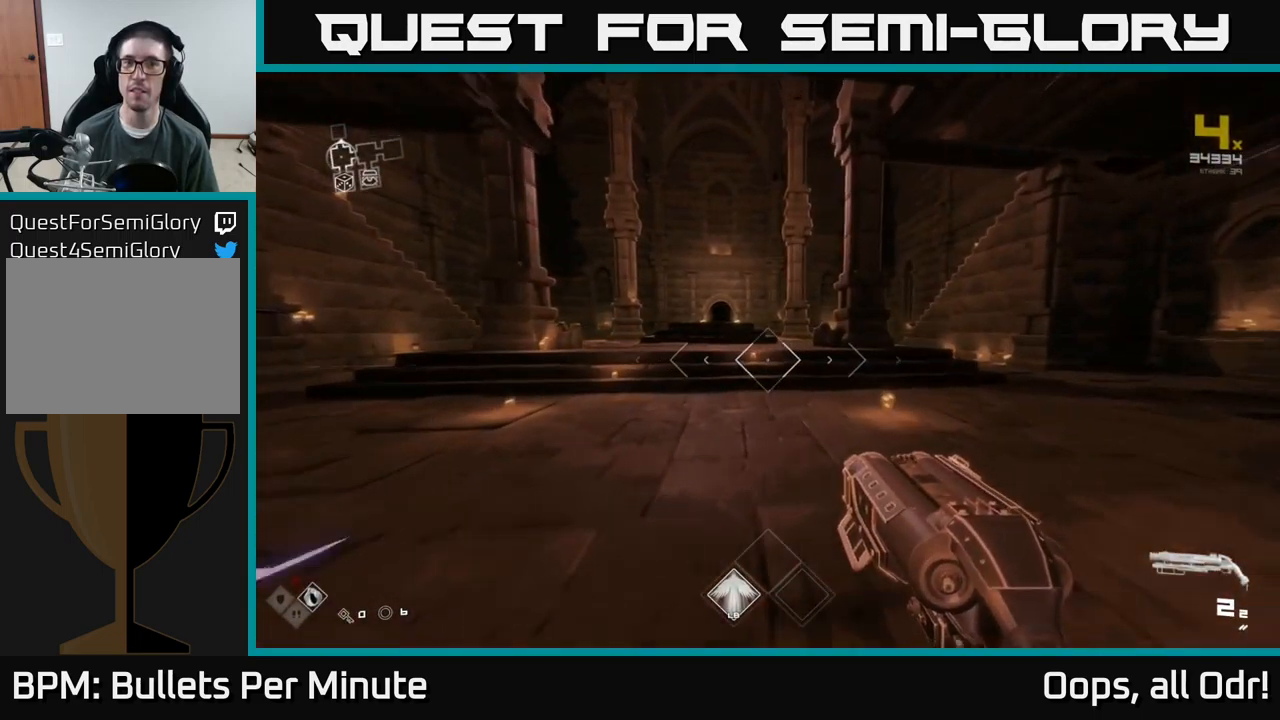
{"buttons": ["L1"], "left_stick": "up", "right_stick": "center", "events": [[67, "right_stick", "up-left"], [134, "right_stick", "center"]]}
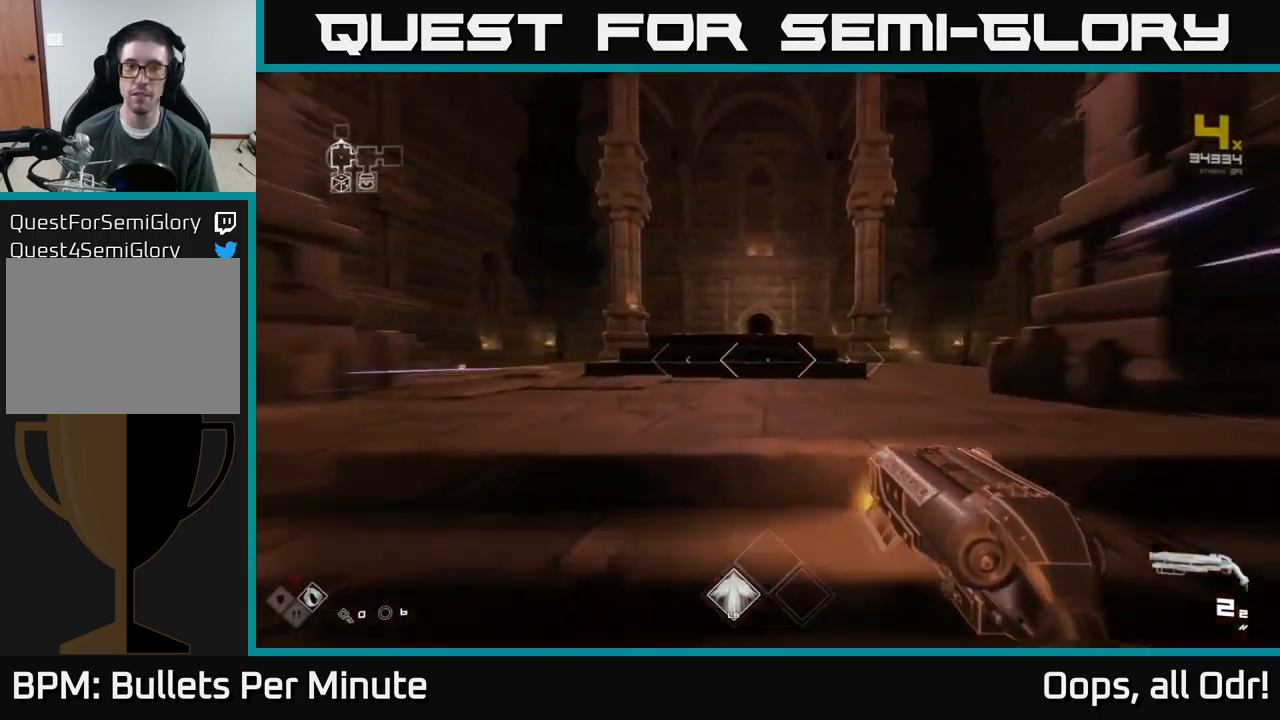
{"buttons": ["L1"], "left_stick": "up", "right_stick": "center", "events": []}
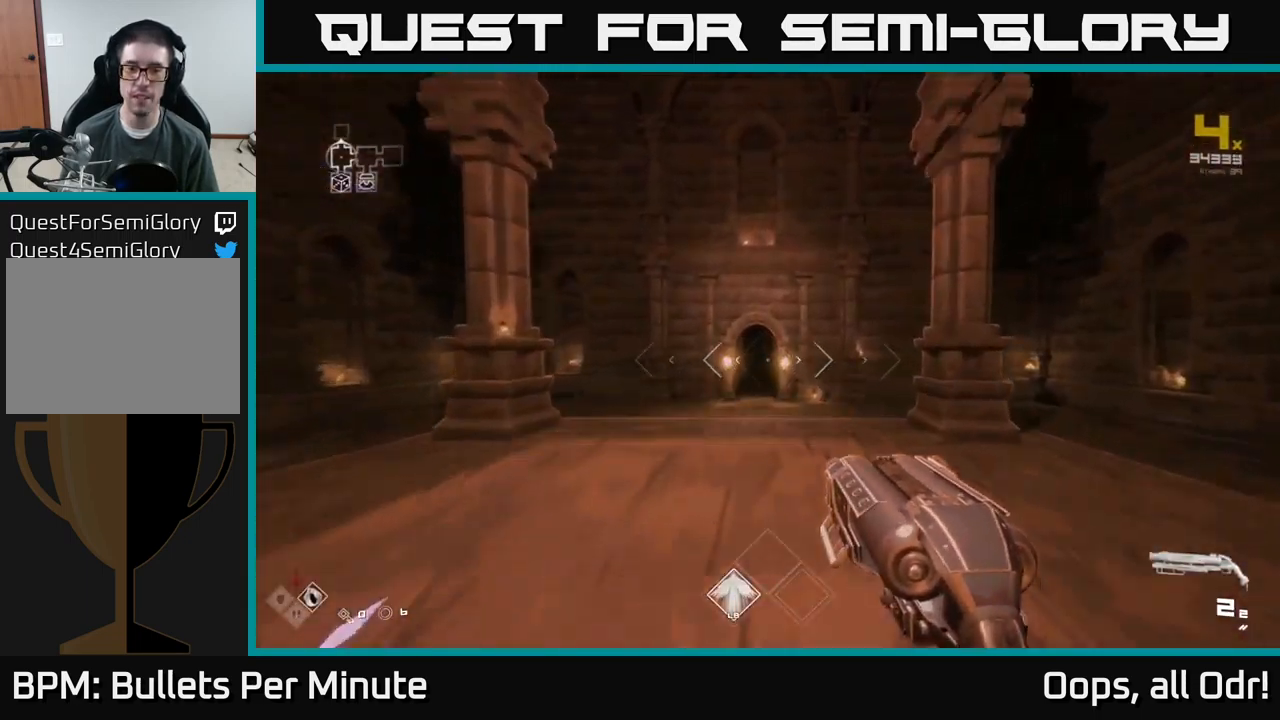
{"buttons": ["L1"], "left_stick": "up", "right_stick": "center", "events": []}
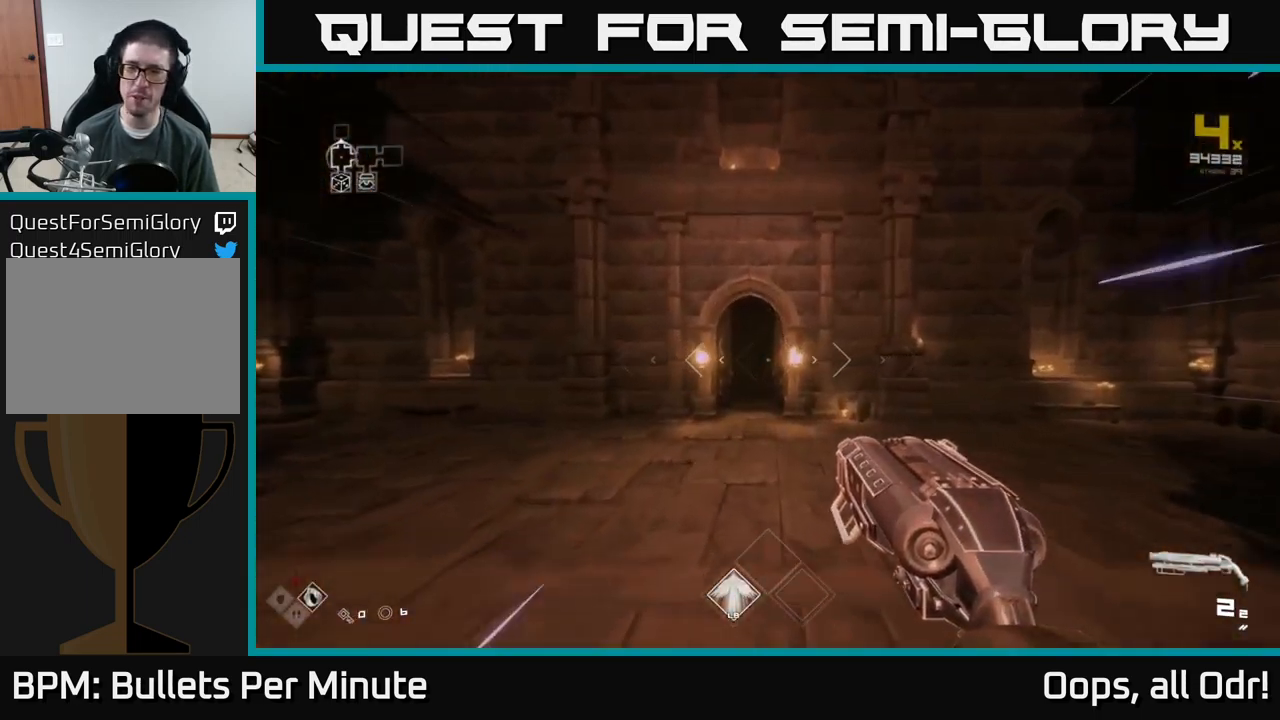
{"buttons": ["L1"], "left_stick": "up", "right_stick": "center", "events": []}
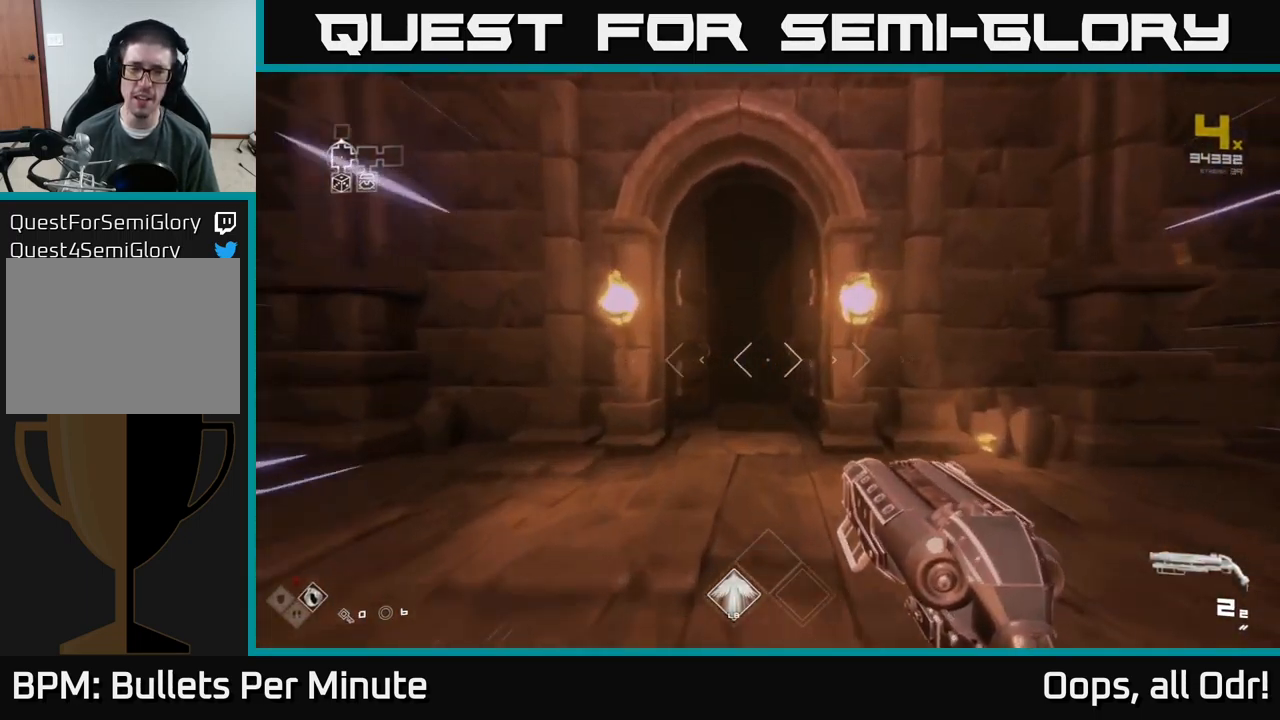
{"buttons": ["L1"], "left_stick": "up", "right_stick": "center", "events": []}
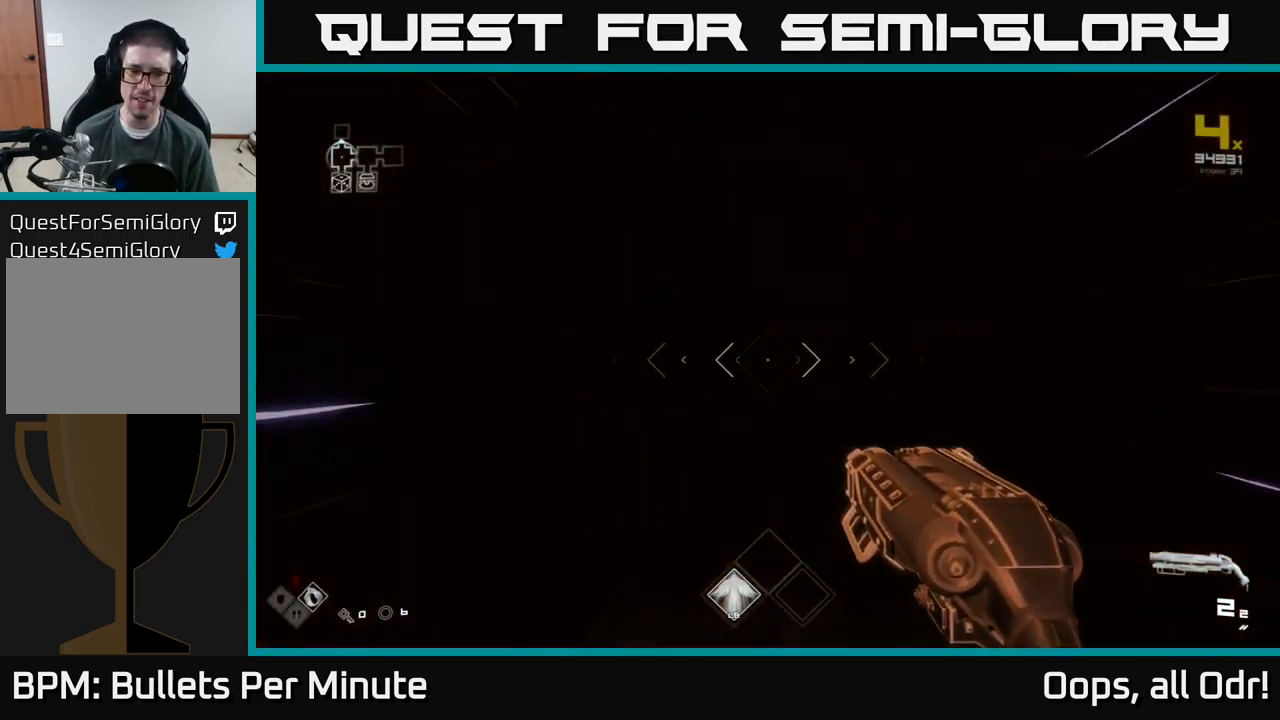
{"buttons": [], "left_stick": "up", "right_stick": "center", "events": [[134, "L1", "up"]]}
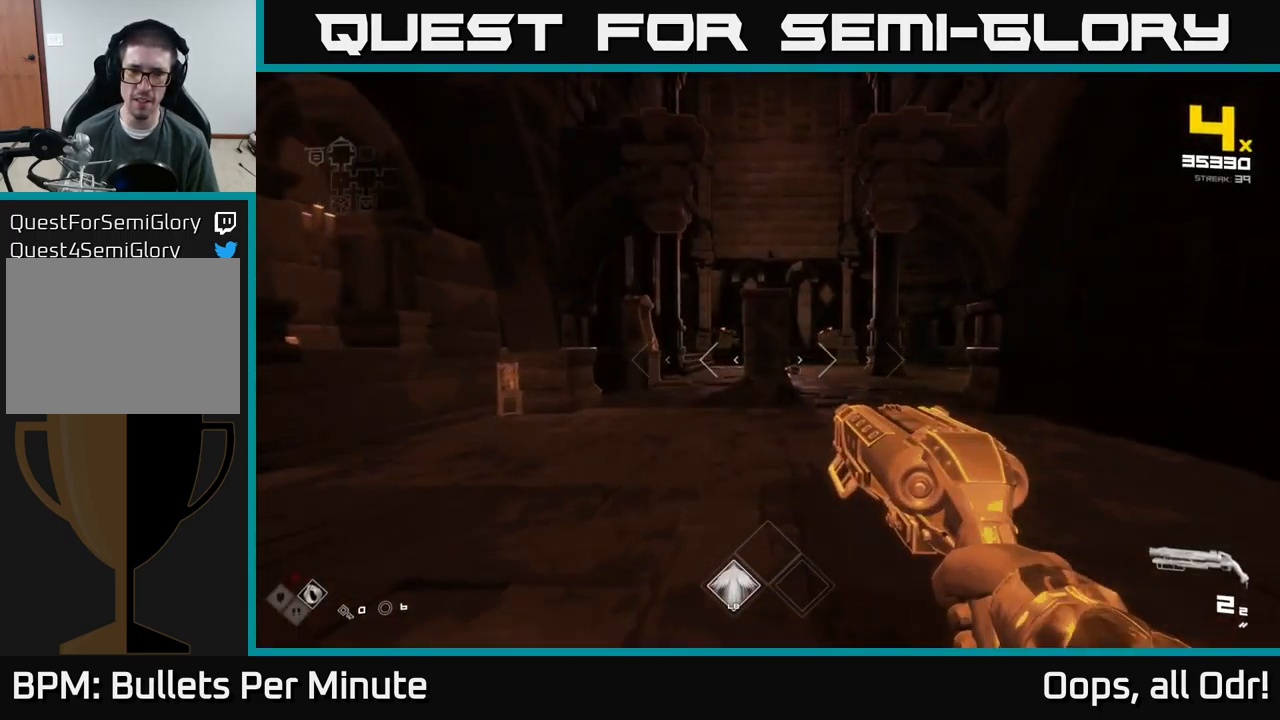
{"buttons": [], "left_stick": "up", "right_stick": "center", "events": [[300, "right_stick", "right"], [367, "right_stick", "center"], [384, "R2", "down"], [484, "R2", "up"]]}
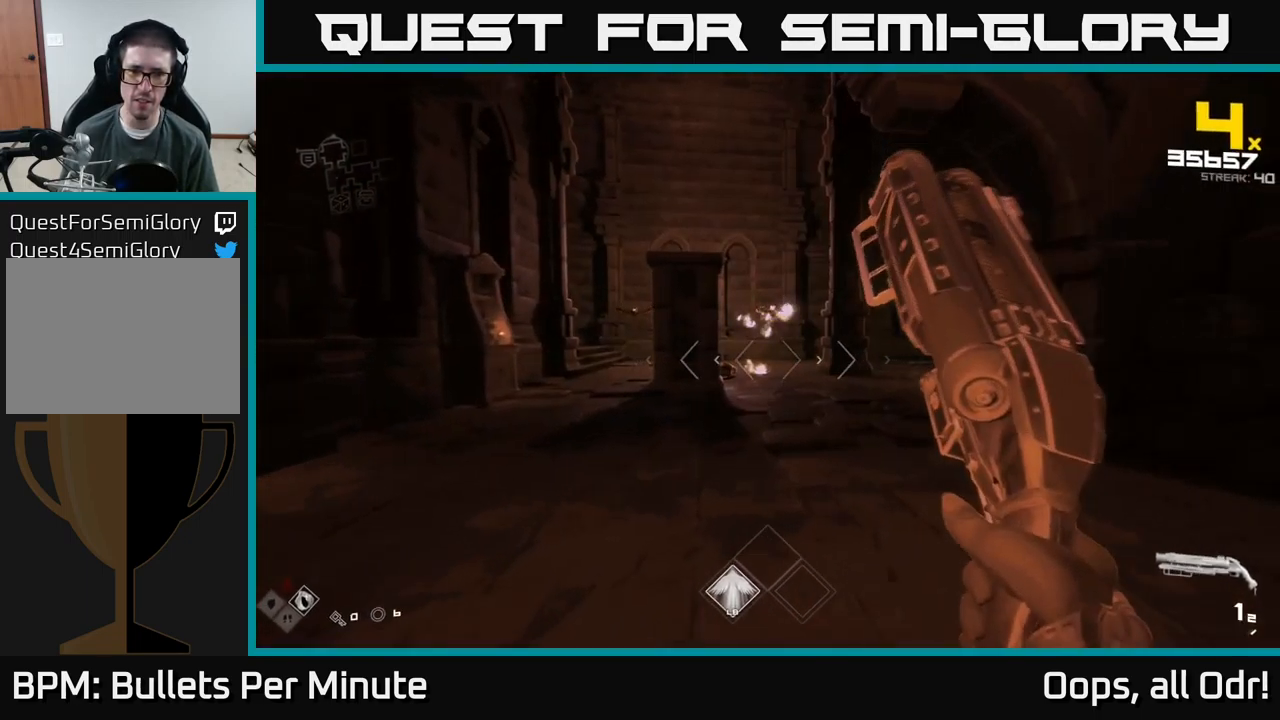
{"buttons": [], "left_stick": "right", "right_stick": "down-left", "events": [[117, "right_stick", "up"], [150, "left_stick", "up-right"], [200, "R2", "down"], [200, "right_stick", "center"], [284, "left_stick", "center"], [317, "R2", "up"], [400, "right_stick", "down-left"], [417, "left_stick", "right"]]}
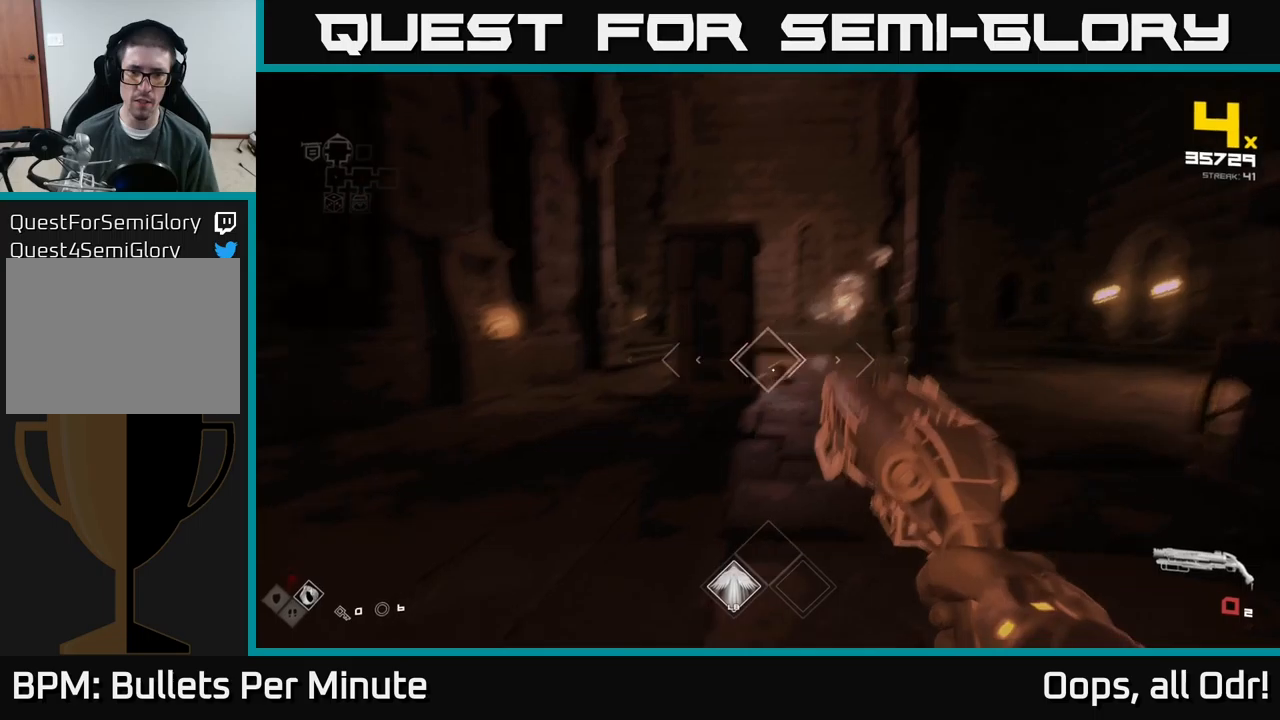
{"buttons": [], "left_stick": "up", "right_stick": "center", "events": [[16, "right_stick", "center"], [33, "R1", "down"], [116, "left_stick", "center"], [133, "R1", "up"], [316, "left_stick", "up"], [333, "R1", "down"], [466, "R1", "up"]]}
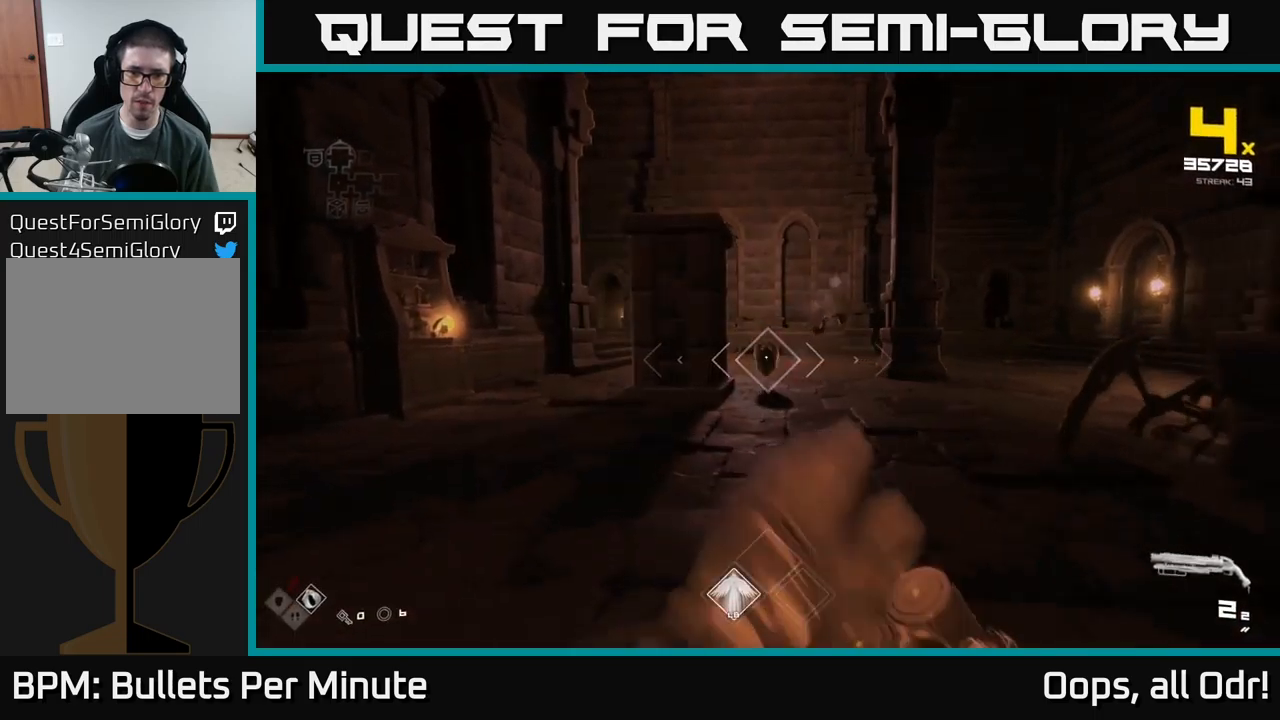
{"buttons": [], "left_stick": "center", "right_stick": "right", "events": [[33, "left_stick", "center"], [216, "R2", "down"], [300, "right_stick", "right"], [333, "R2", "up"], [333, "left_stick", "down-left"], [450, "left_stick", "center"]]}
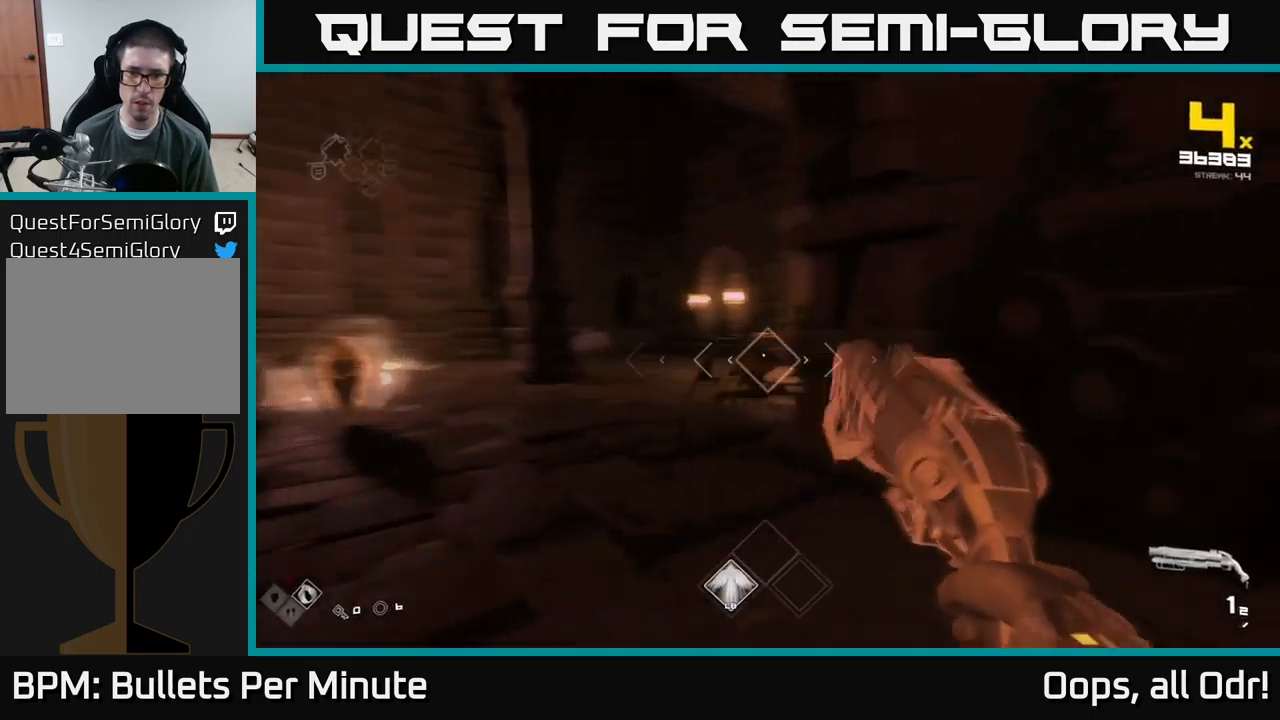
{"buttons": [], "left_stick": "center", "right_stick": "center", "events": [[33, "left_stick", "down-left"], [50, "R2", "down"], [66, "right_stick", "center"], [133, "R2", "up"], [166, "left_stick", "center"], [283, "left_stick", "down"], [400, "R1", "down"], [500, "R1", "up"], [500, "left_stick", "center"]]}
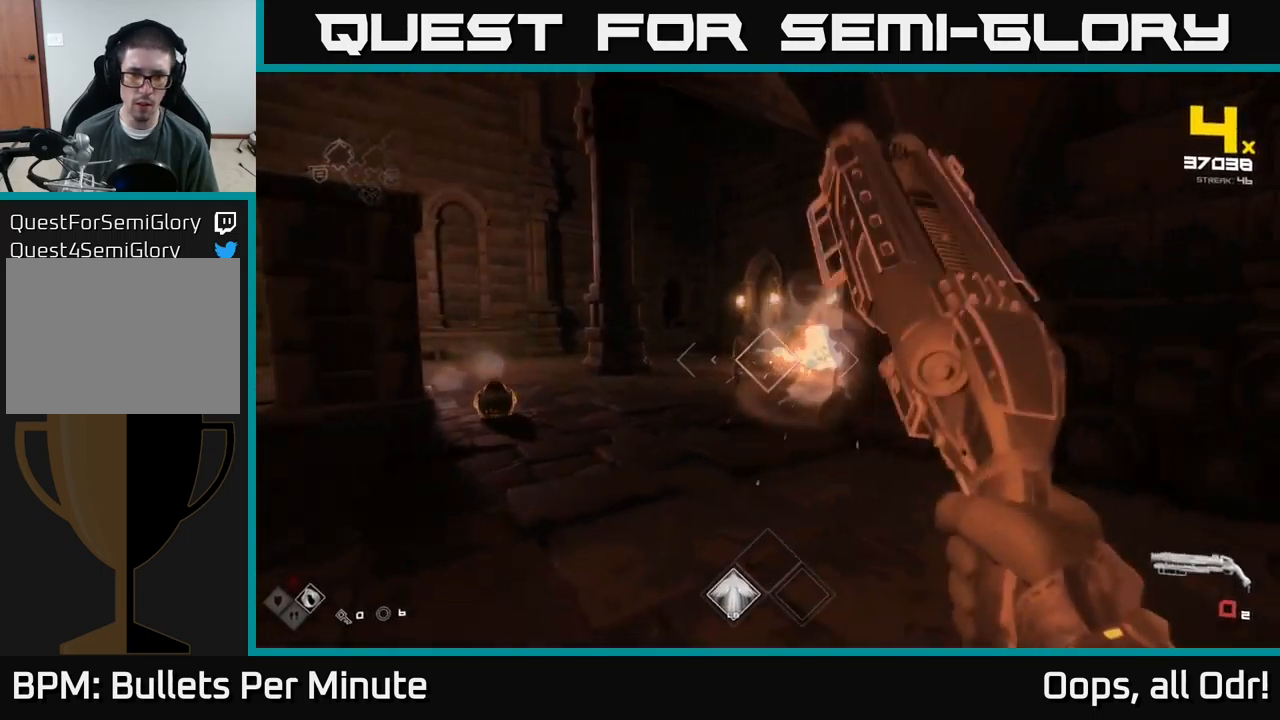
{"buttons": [], "left_stick": "center", "right_stick": "center", "events": [[183, "right_stick", "left"], [216, "R1", "down"], [216, "left_stick", "down-left"], [333, "R1", "up"], [350, "left_stick", "center"], [350, "right_stick", "center"]]}
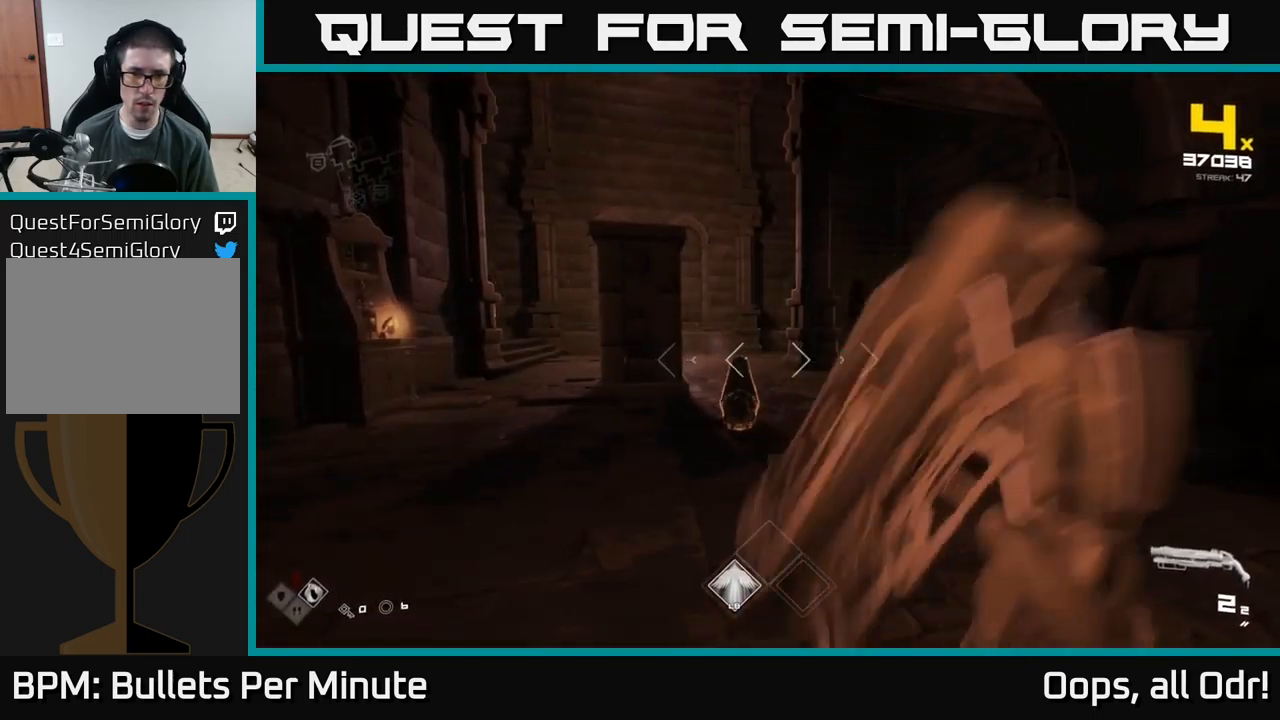
{"buttons": ["R2"], "left_stick": "left", "right_stick": "center", "events": [[116, "left_stick", "down"], [133, "R2", "down"], [133, "right_stick", "down-left"], [183, "right_stick", "center"], [216, "R2", "up"], [233, "left_stick", "right"], [266, "right_stick", "right"], [366, "left_stick", "left"], [450, "R2", "down"], [483, "right_stick", "center"]]}
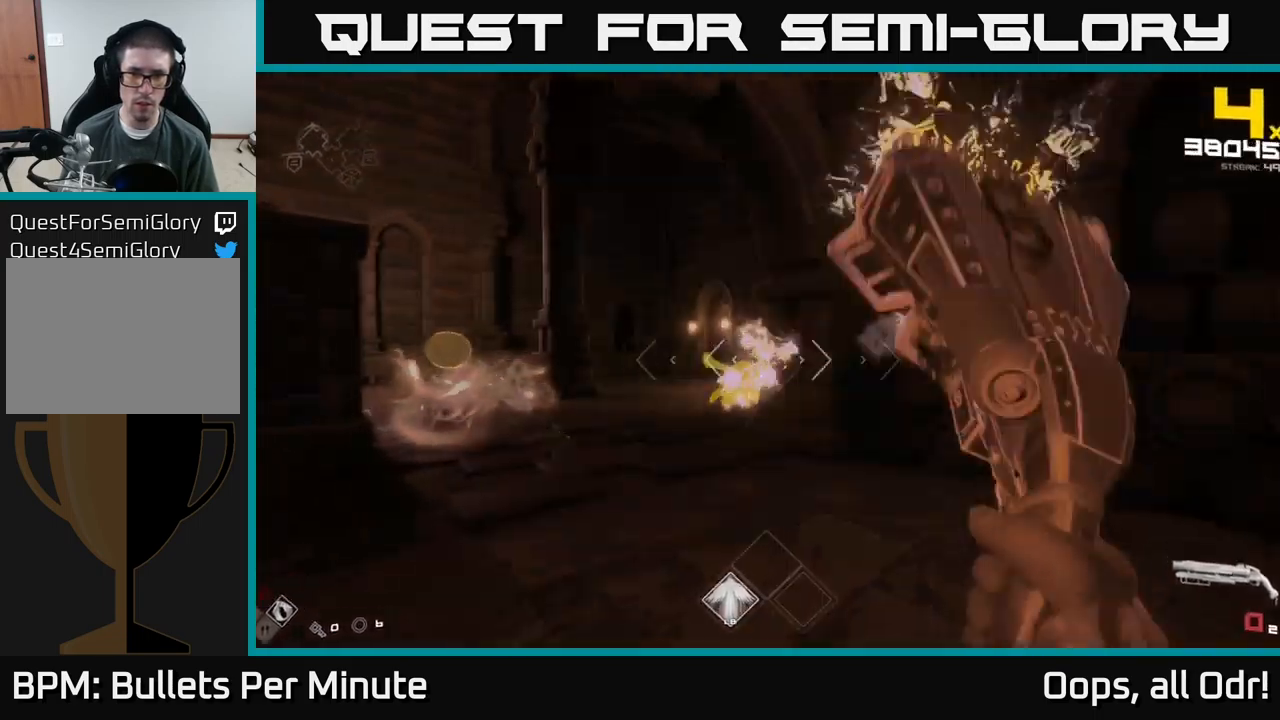
{"buttons": [], "left_stick": "center", "right_stick": "center", "events": [[16, "R2", "up"], [50, "left_stick", "right"], [150, "right_stick", "left"], [250, "R1", "down"], [383, "R1", "up"], [416, "right_stick", "center"], [433, "left_stick", "center"]]}
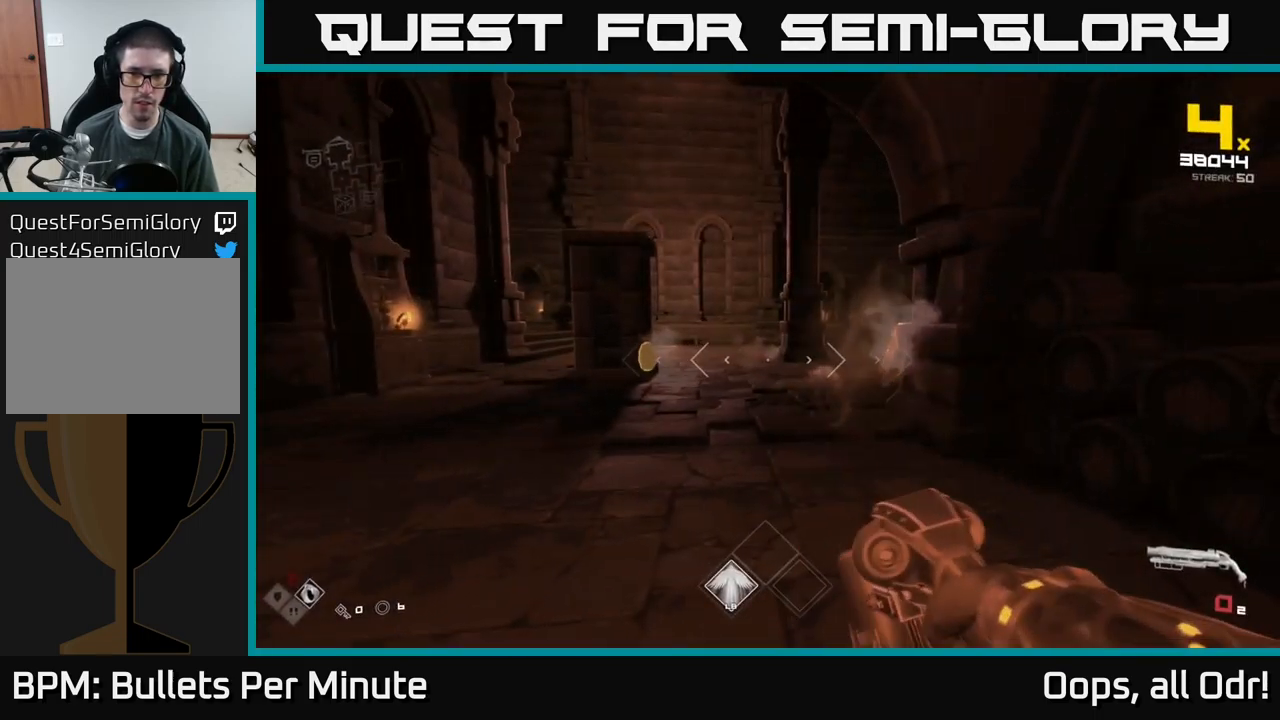
{"buttons": [], "left_stick": "left", "right_stick": "center", "events": [[66, "R1", "down"], [216, "R1", "up"], [216, "left_stick", "left"], [316, "right_stick", "right"], [500, "right_stick", "center"]]}
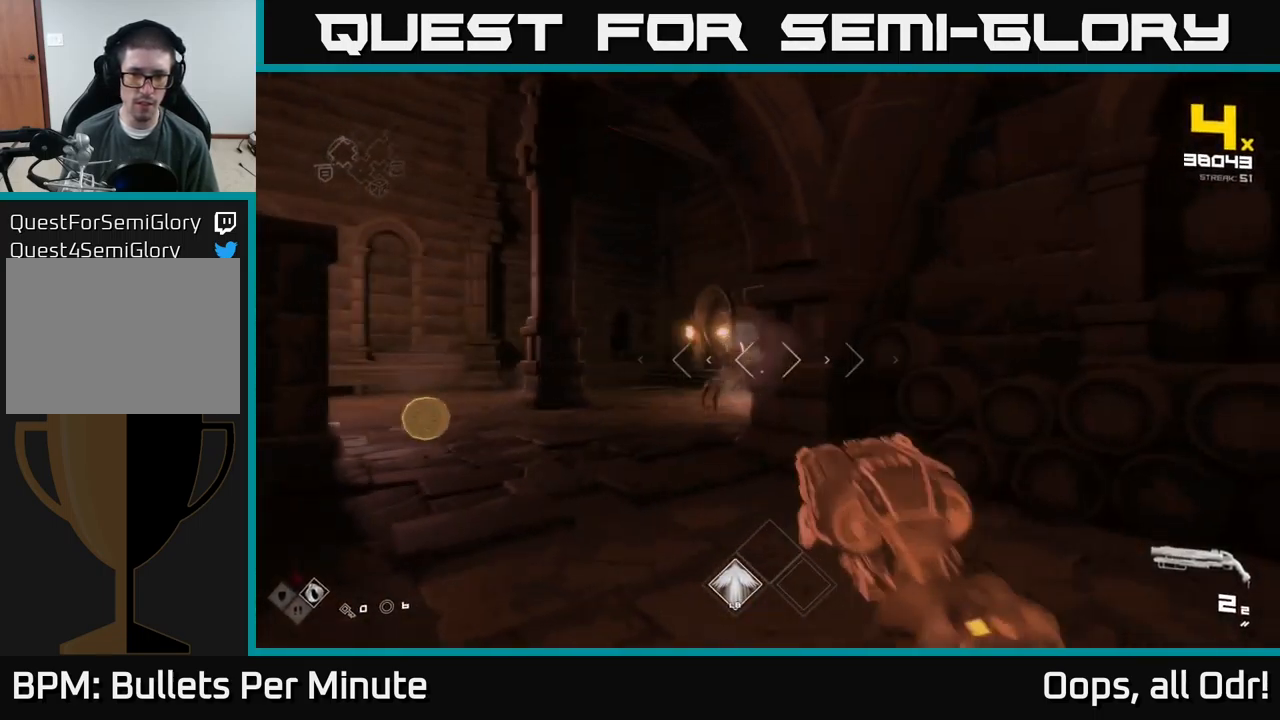
{"buttons": [], "left_stick": "up-left", "right_stick": "center", "events": [[16, "left_stick", "up-left"], [283, "R2", "down"], [350, "R2", "up"]]}
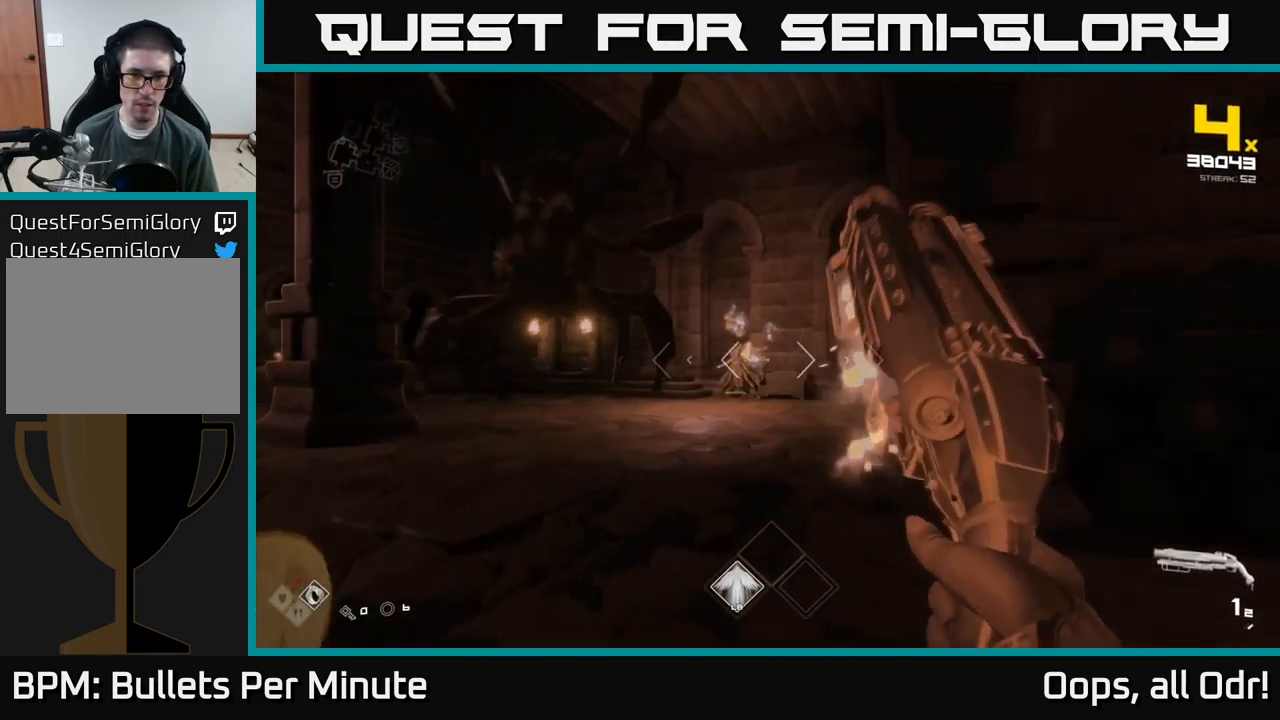
{"buttons": ["R1"], "left_stick": "down-right", "right_stick": "left", "events": [[66, "right_stick", "left"], [83, "left_stick", "up-right"], [133, "R2", "down"], [133, "left_stick", "down-right"], [266, "R2", "up"], [266, "right_stick", "center"], [433, "R1", "down"], [433, "right_stick", "left"]]}
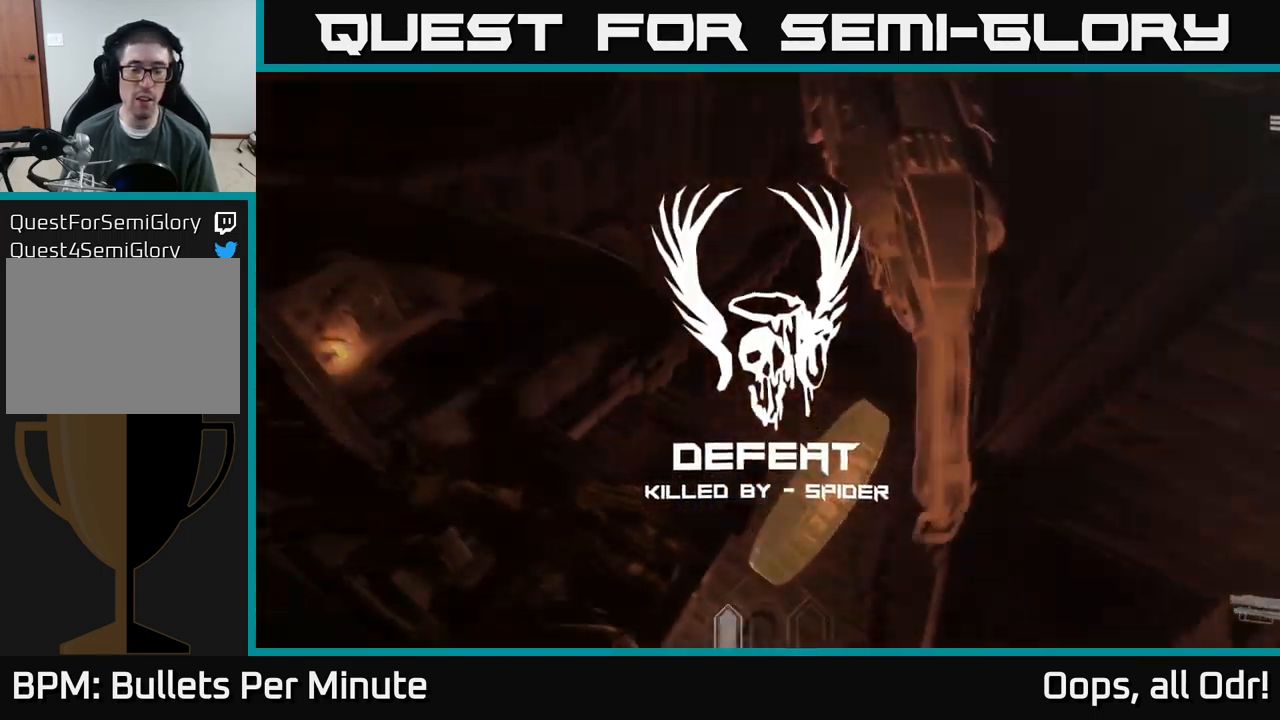
{"buttons": [], "left_stick": "center", "right_stick": "center", "events": [[16, "right_stick", "center"], [33, "R1", "up"], [66, "left_stick", "center"]]}
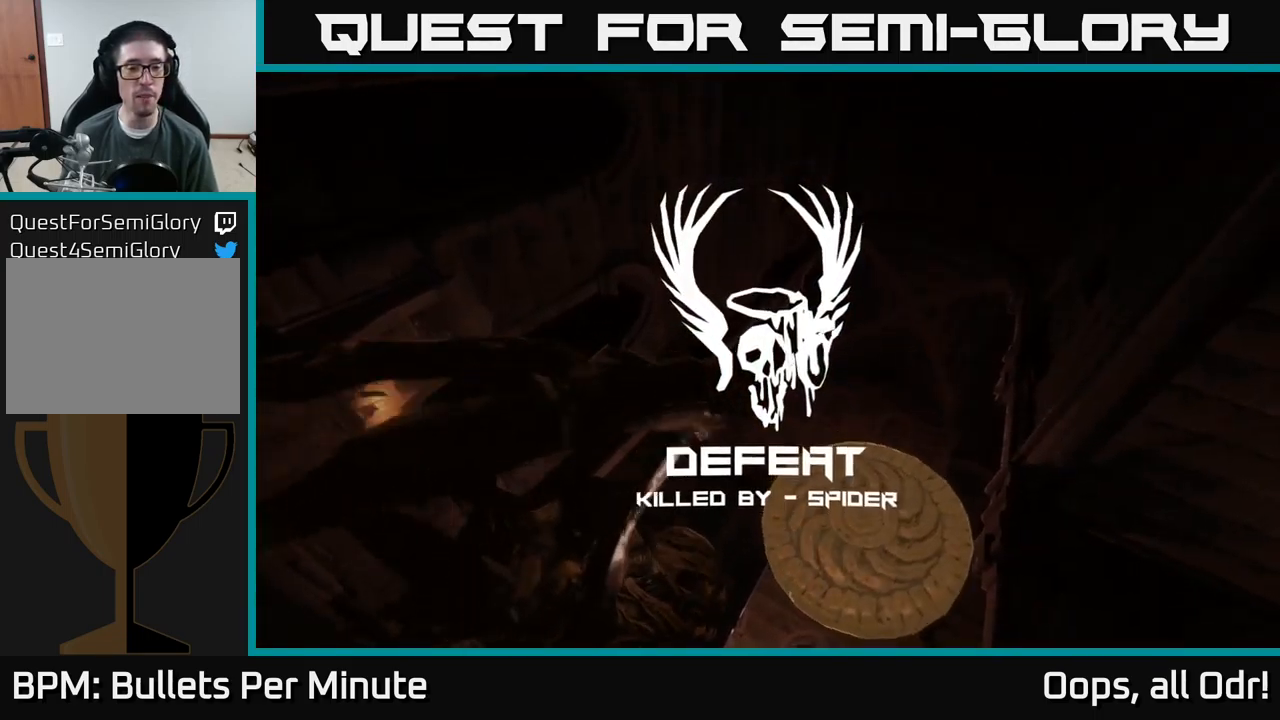
{"buttons": [], "left_stick": "center", "right_stick": "center", "events": []}
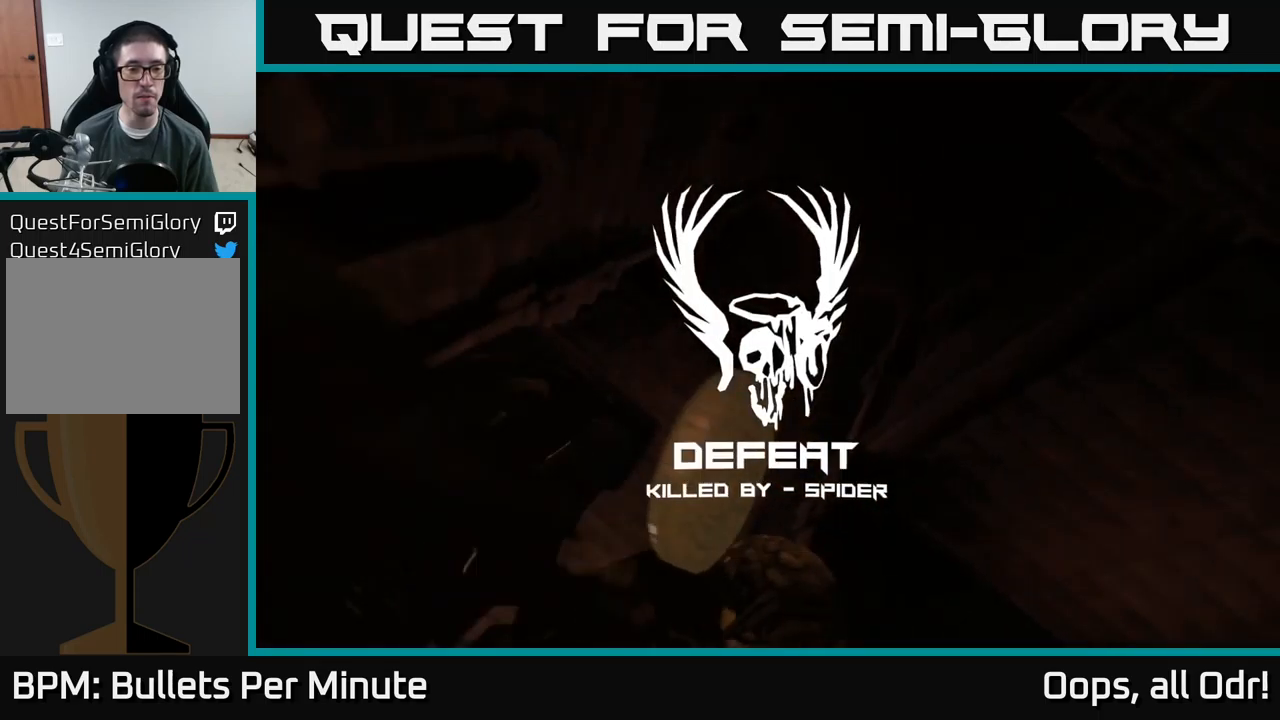
{"buttons": [], "left_stick": "center", "right_stick": "center", "events": []}
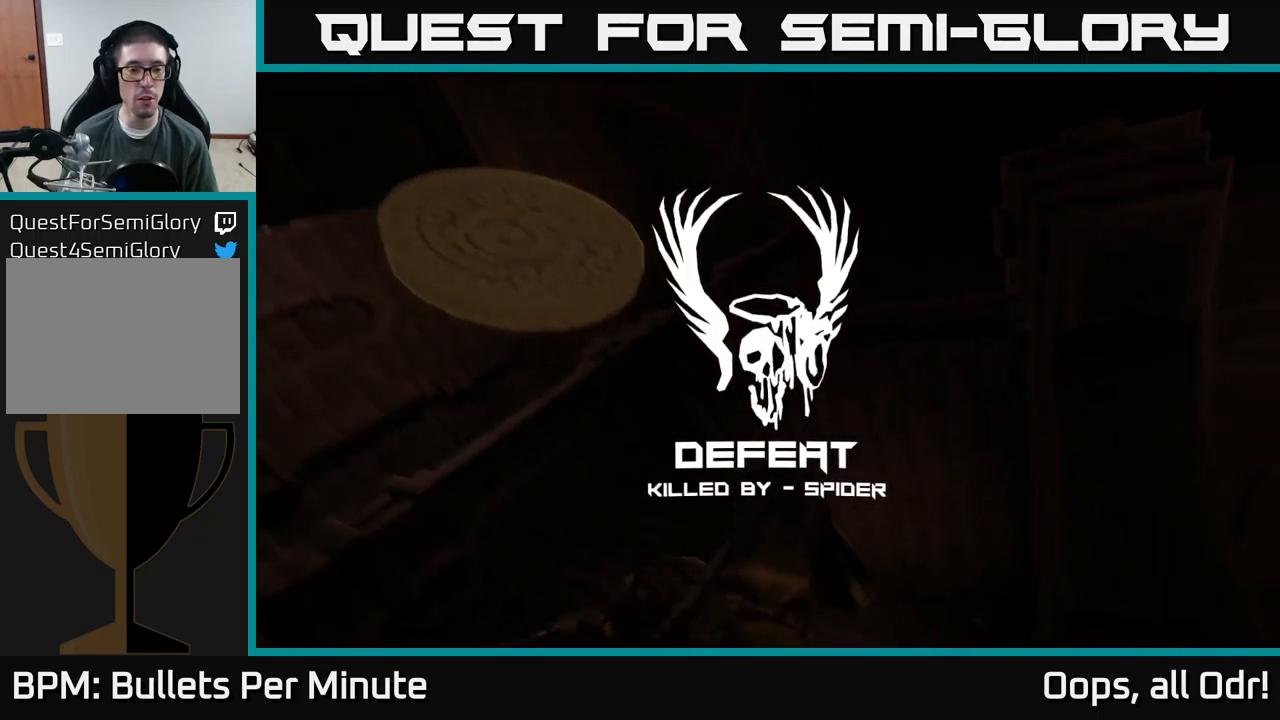
{"buttons": [], "left_stick": "center", "right_stick": "center", "events": []}
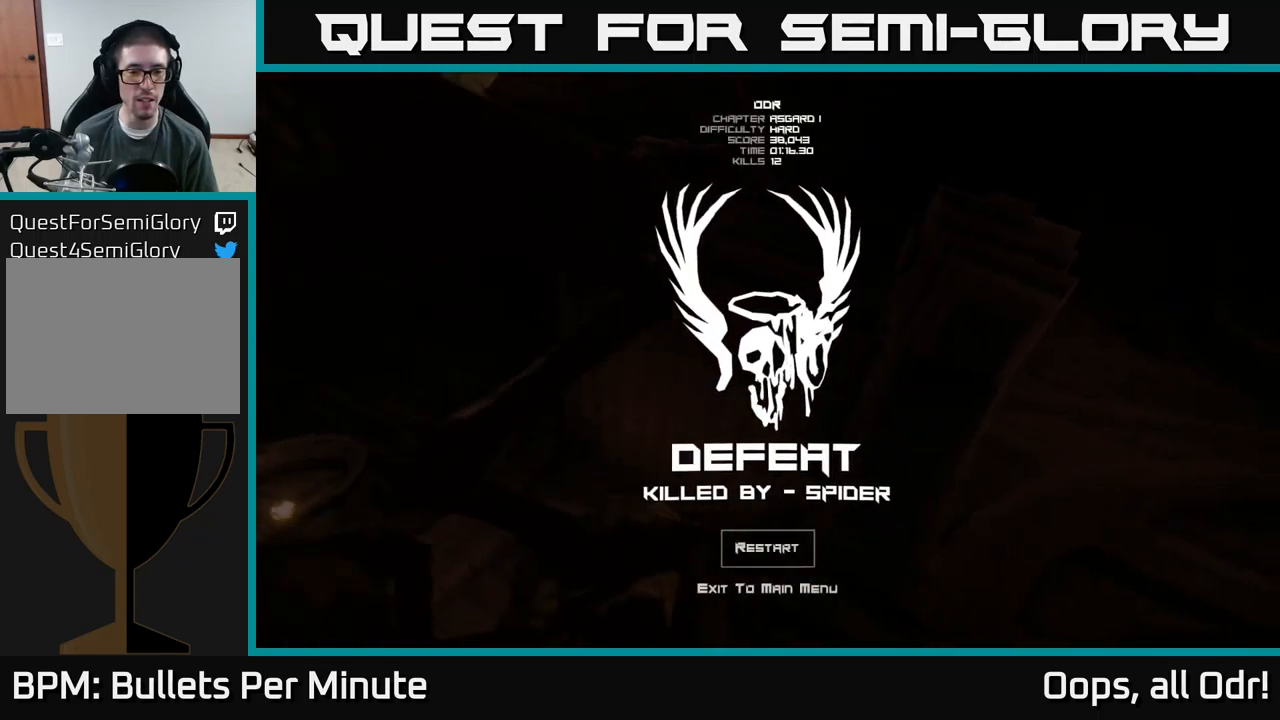
{"buttons": [], "left_stick": "center", "right_stick": "center", "events": []}
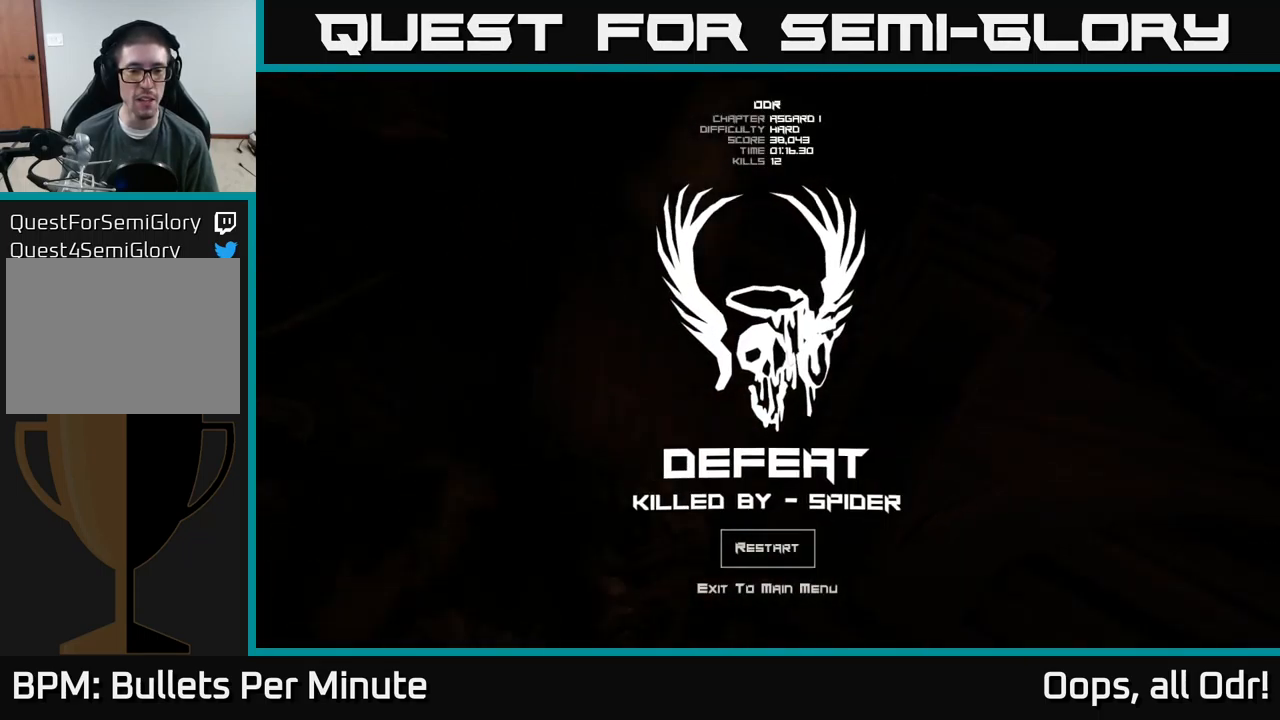
{"buttons": [], "left_stick": "center", "right_stick": "center", "events": []}
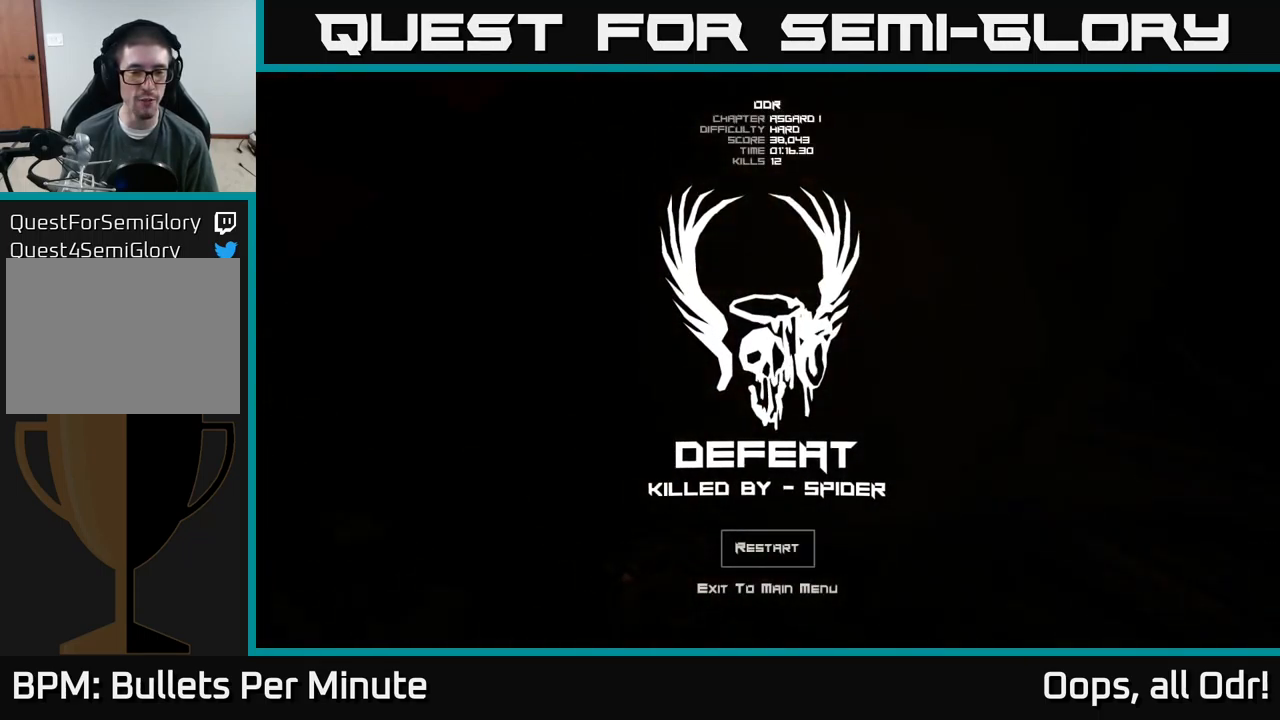
{"buttons": [], "left_stick": "center", "right_stick": "center", "events": []}
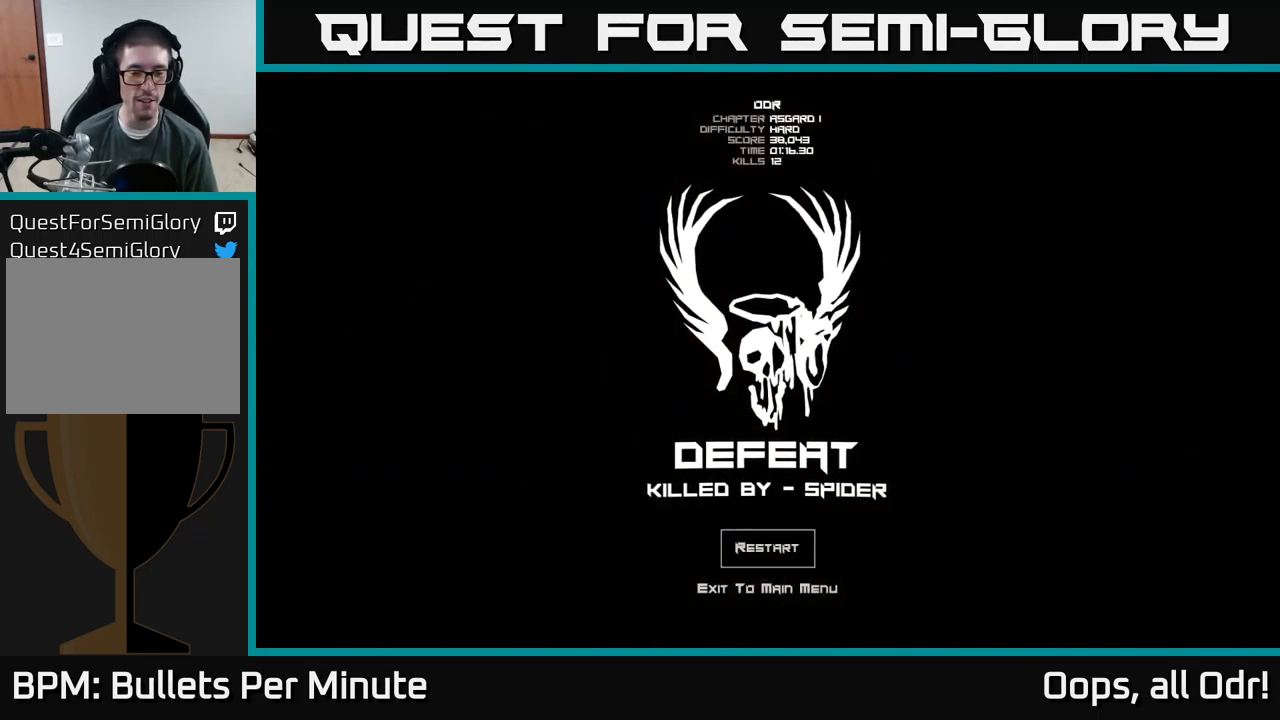
{"buttons": [], "left_stick": "center", "right_stick": "center", "events": []}
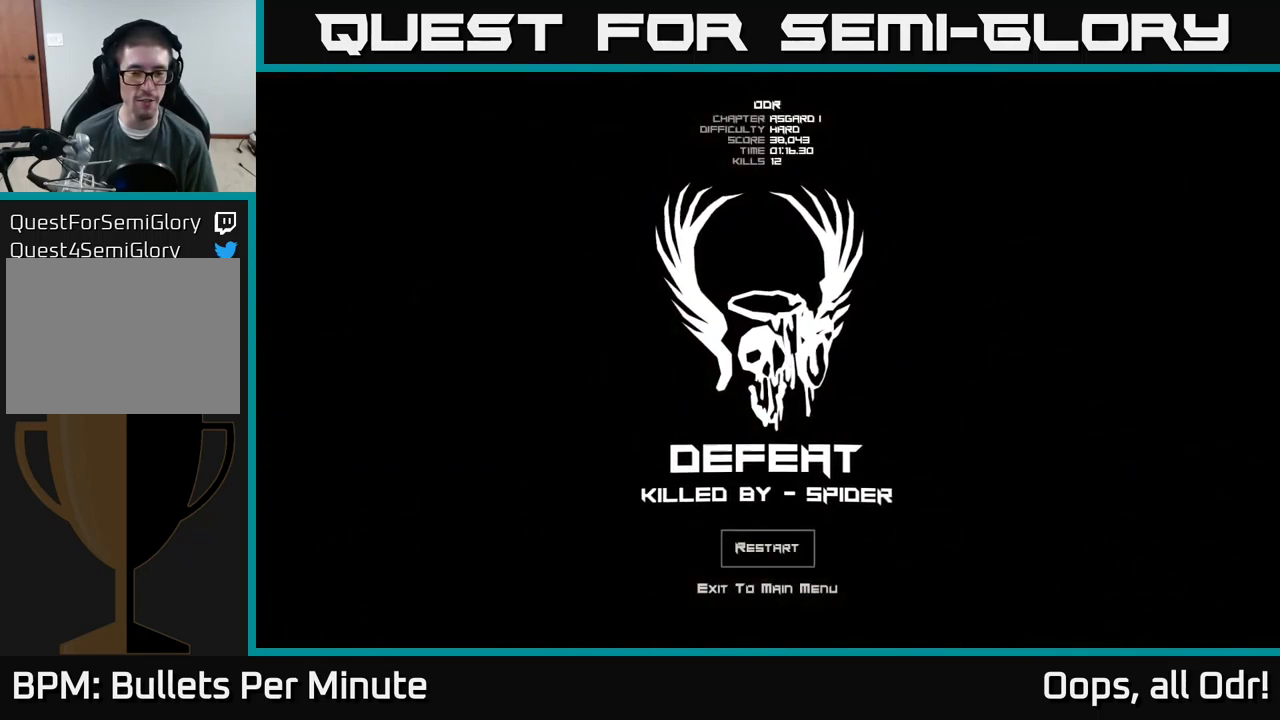
{"buttons": [], "left_stick": "center", "right_stick": "center", "events": []}
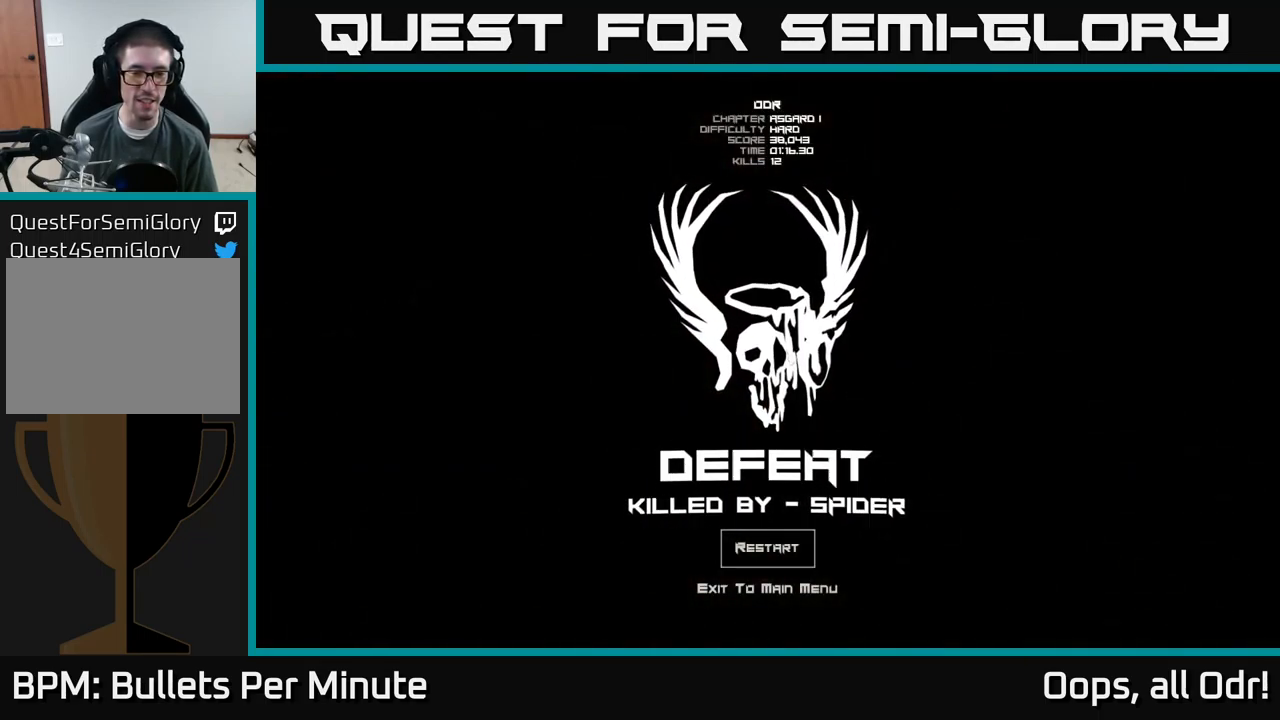
{"buttons": [], "left_stick": "center", "right_stick": "center", "events": [[383, "A", "down"], [483, "A", "up"]]}
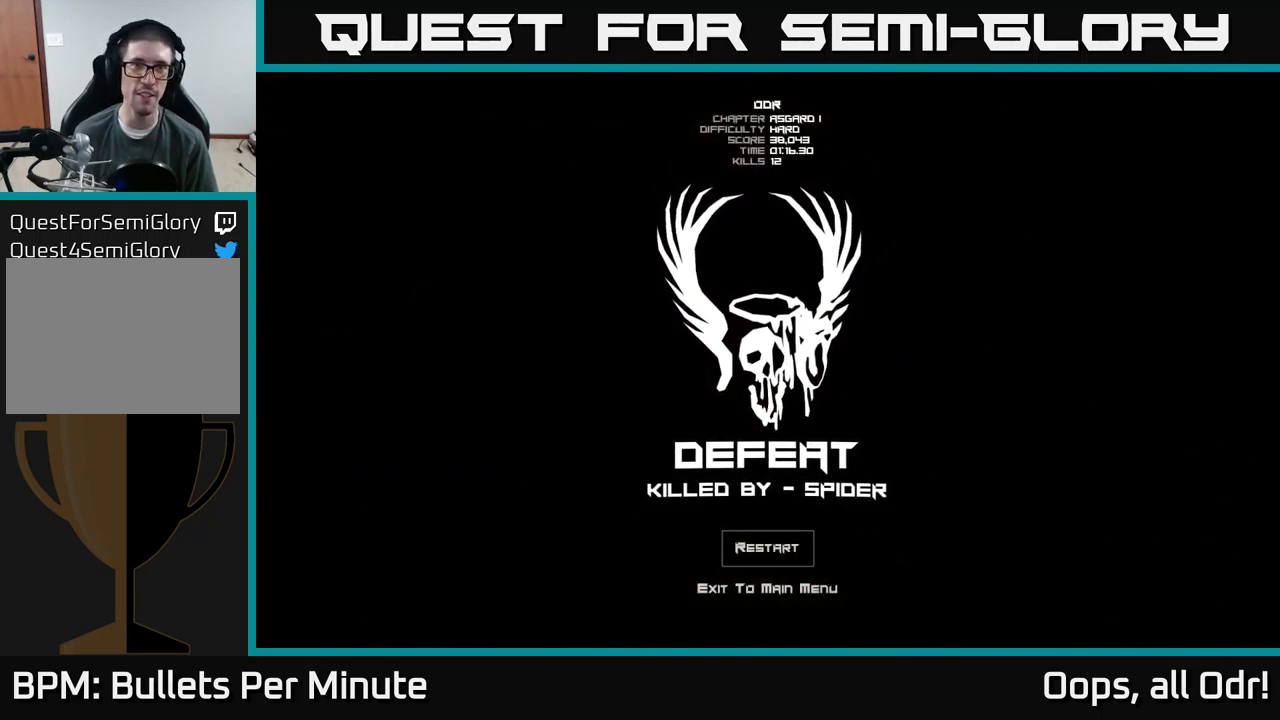
{"buttons": [], "left_stick": "center", "right_stick": "center", "events": []}